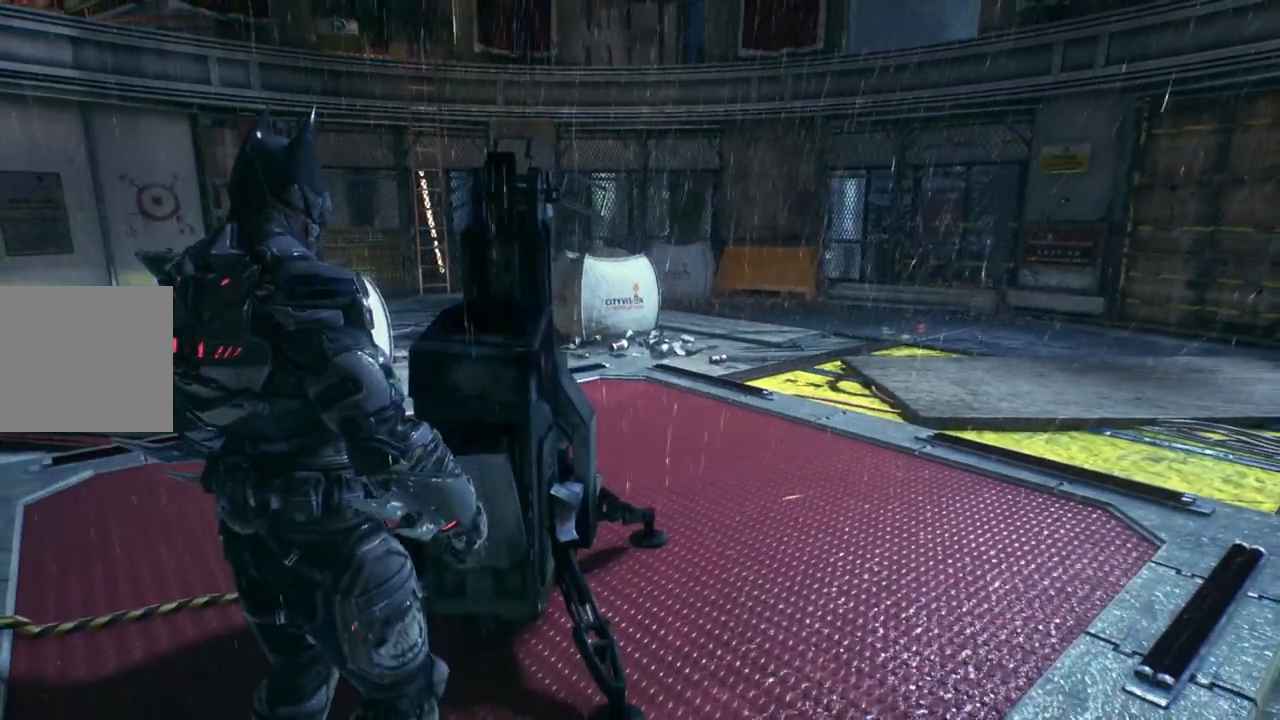
Gameplay with a controller (Xbox layout); each line is a JSON object with the inputs held at the frame after it. "events" lists button and stick changes between this image and that frame as [ms after this image, input, new state], when the widget could be followed in between. Not read: R3.
{"buttons": [], "left_stick": "center", "right_stick": "right", "events": [[400, "right_stick", "right"]]}
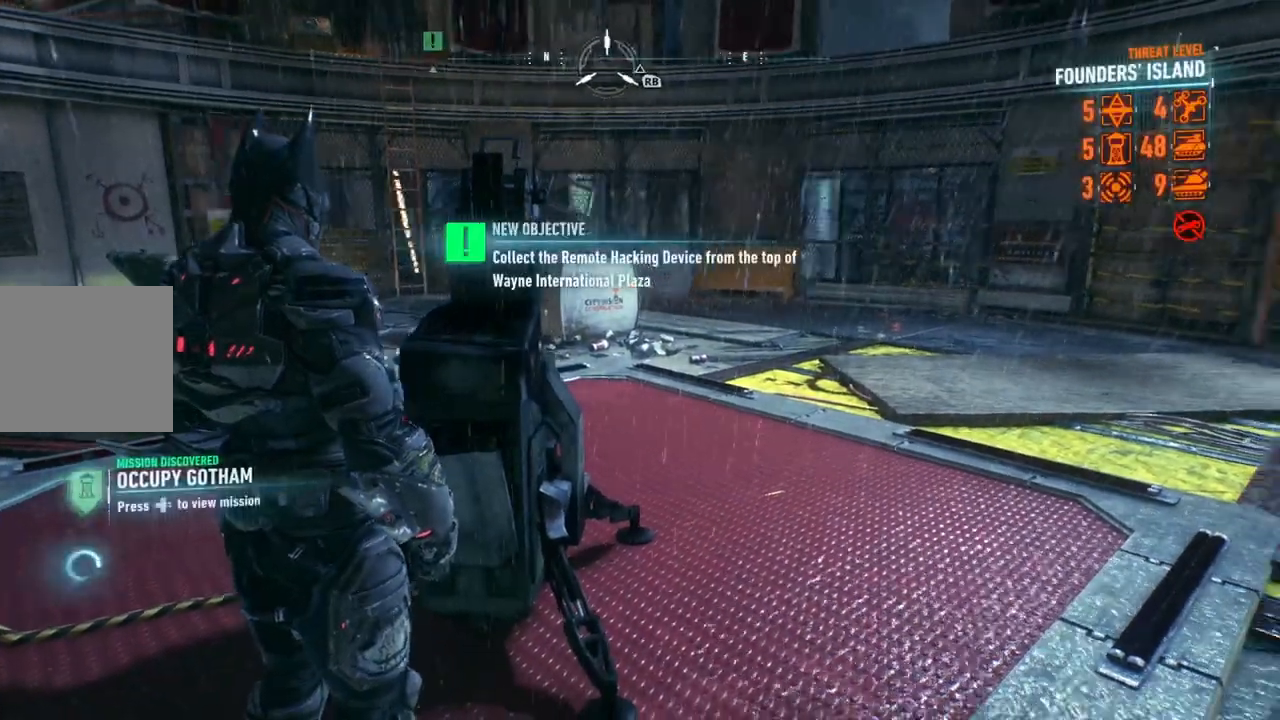
{"buttons": [], "left_stick": "up", "right_stick": "up", "events": [[267, "left_stick", "up"], [300, "right_stick", "up-right"], [433, "right_stick", "up"]]}
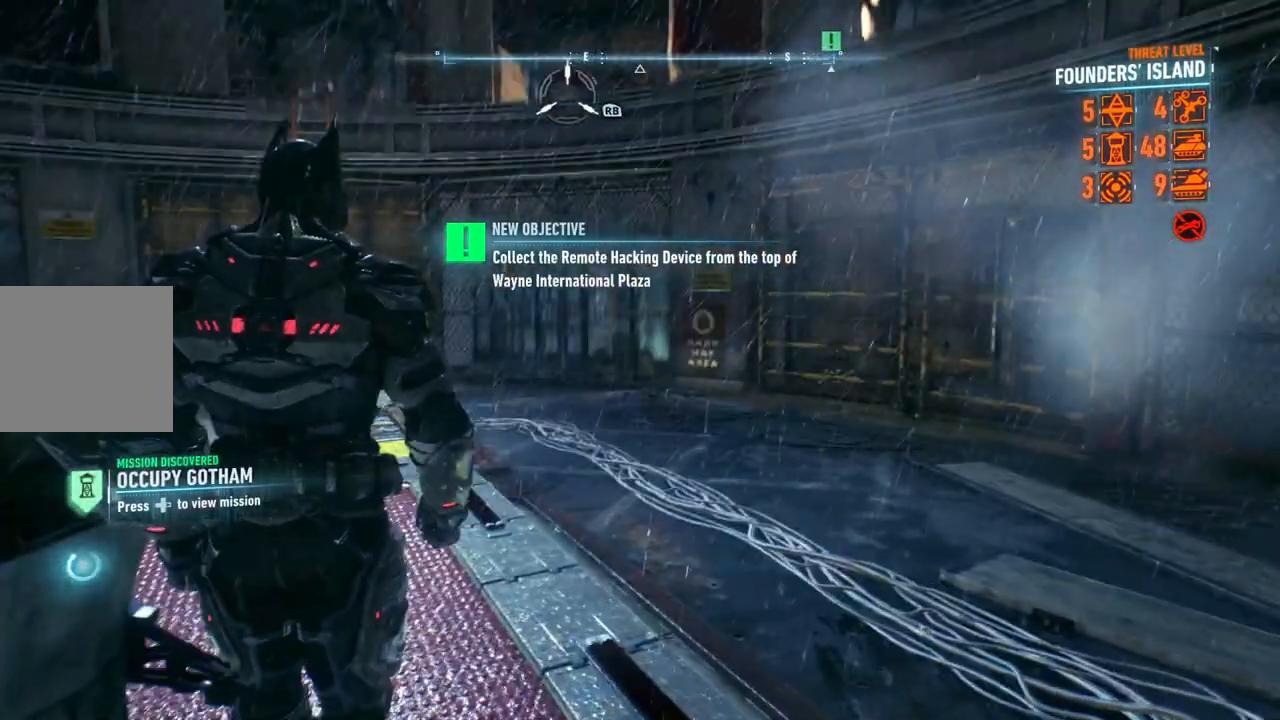
{"buttons": [], "left_stick": "up", "right_stick": "up", "events": [[83, "right_stick", "up-left"], [333, "right_stick", "up"]]}
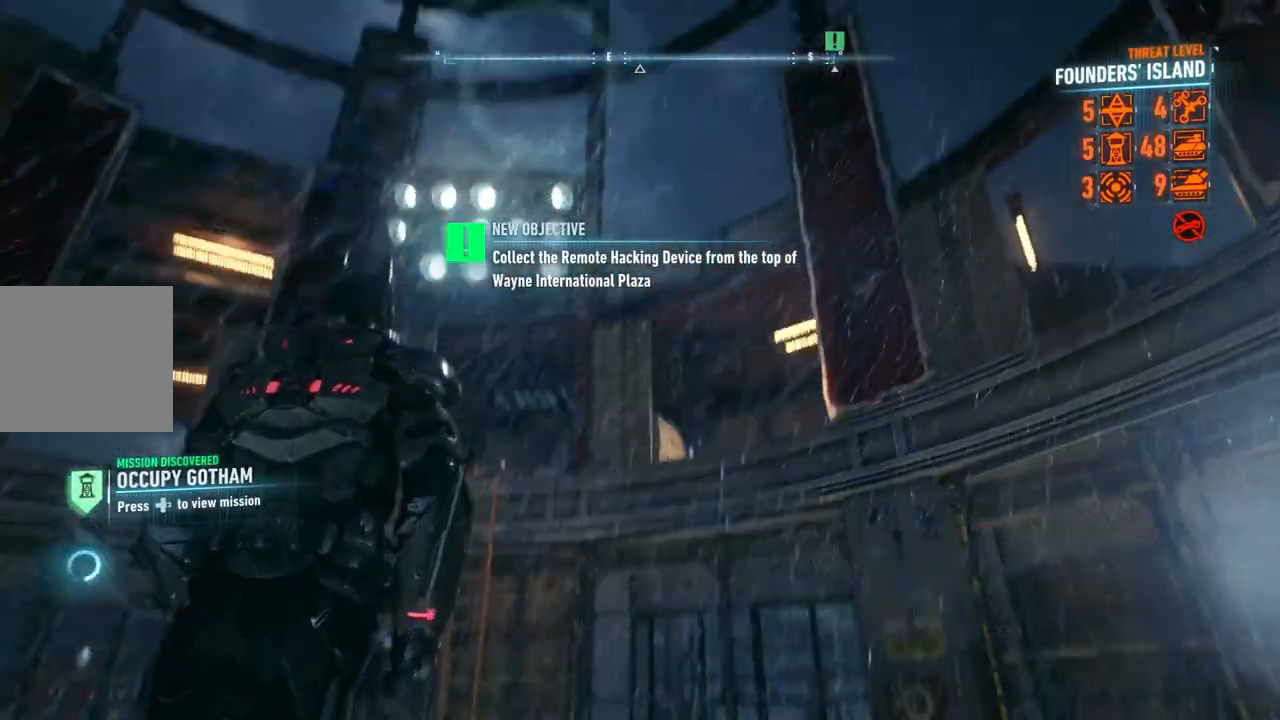
{"buttons": [], "left_stick": "center", "right_stick": "center", "events": [[67, "left_stick", "center"], [83, "right_stick", "up-right"], [300, "left_stick", "left"], [417, "right_stick", "center"], [500, "left_stick", "center"]]}
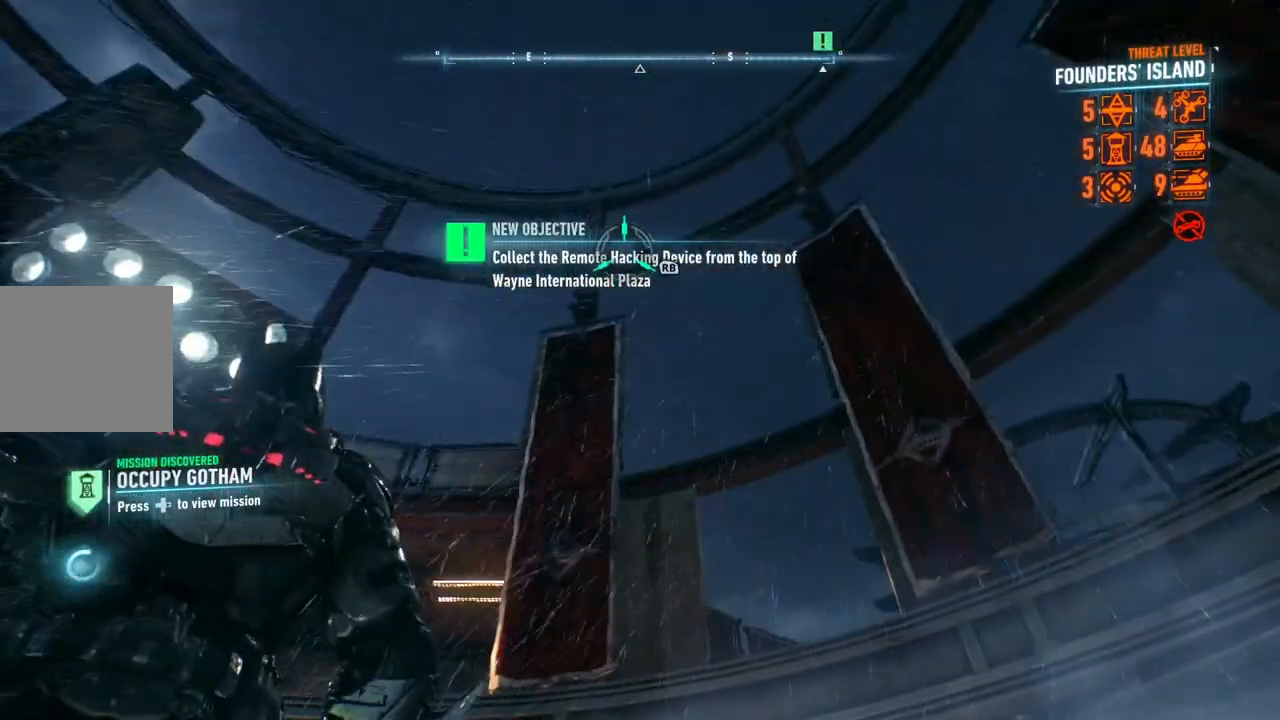
{"buttons": ["R1"], "left_stick": "center", "right_stick": "center", "events": [[100, "right_stick", "right"], [333, "right_stick", "center"], [500, "R1", "down"]]}
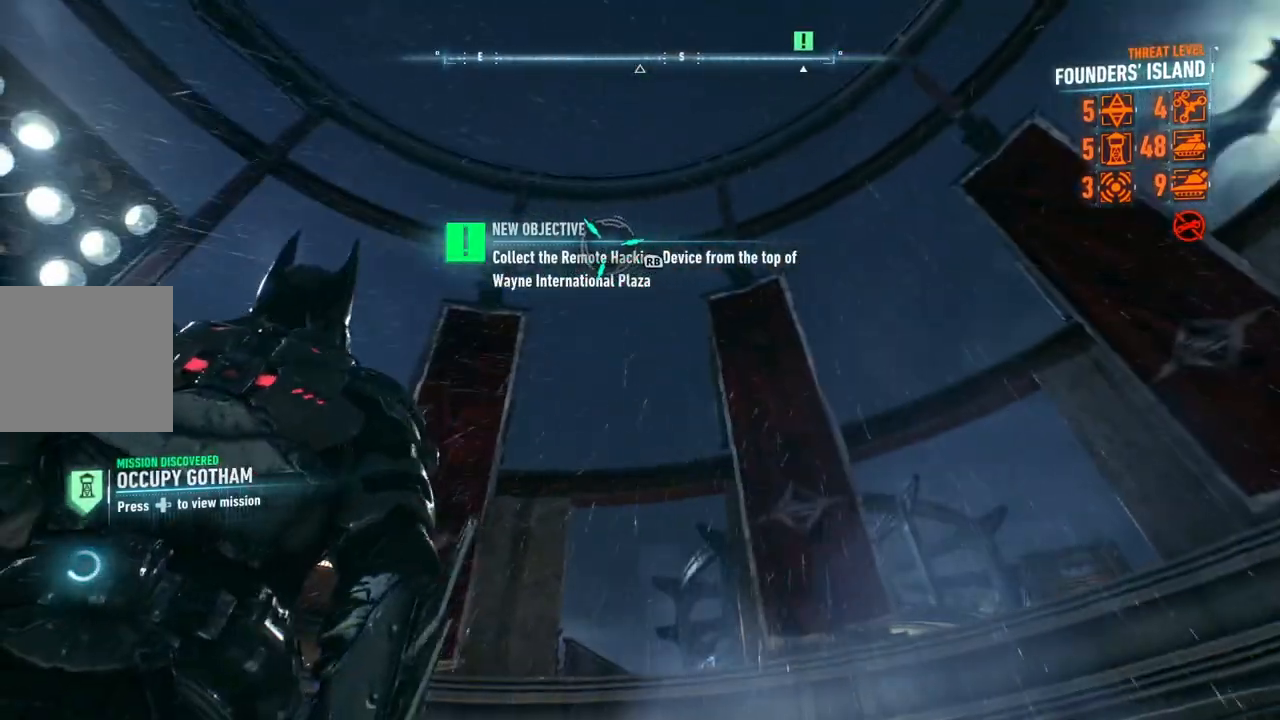
{"buttons": [], "left_stick": "center", "right_stick": "center", "events": [[100, "R1", "up"]]}
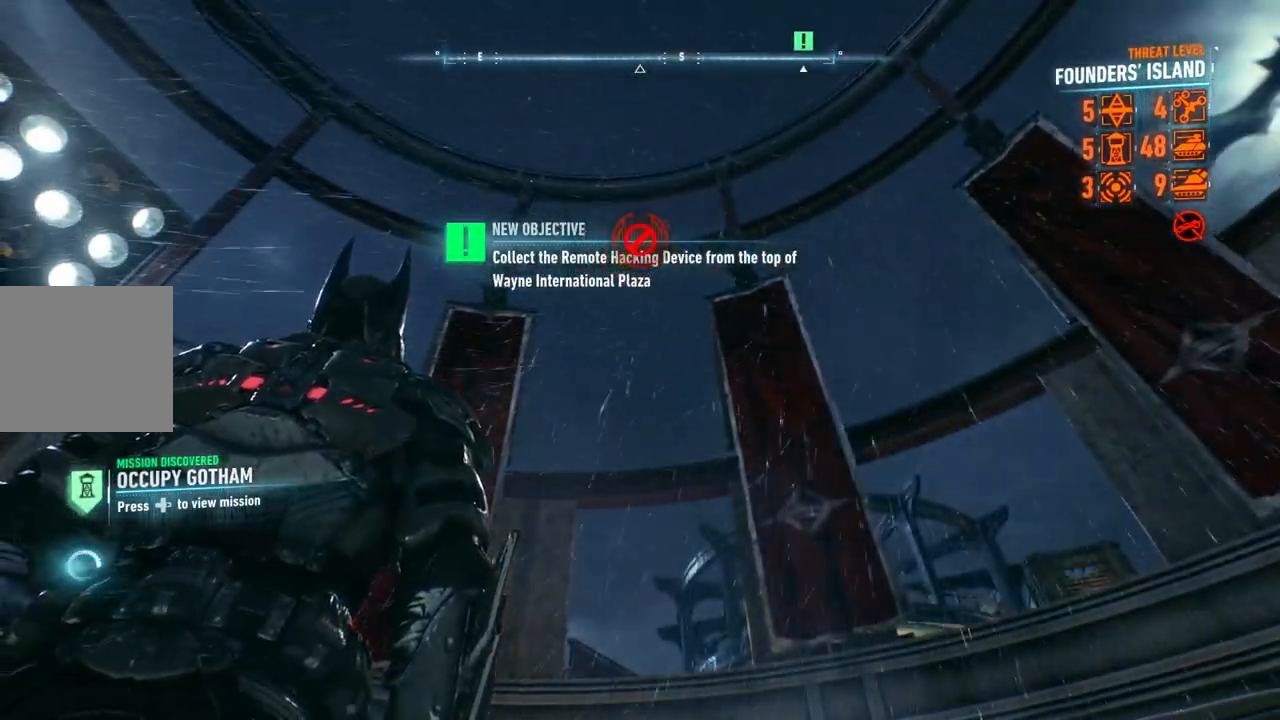
{"buttons": [], "left_stick": "center", "right_stick": "center", "events": [[67, "R1", "down"], [217, "R1", "up"]]}
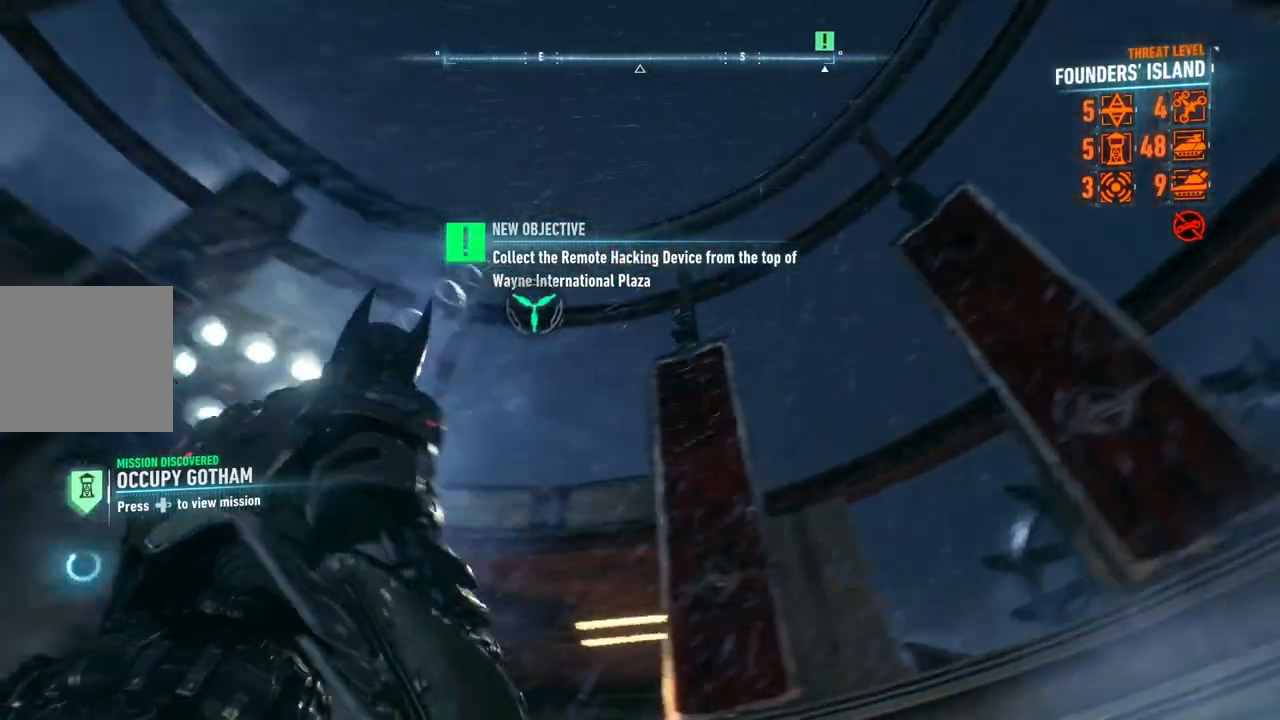
{"buttons": [], "left_stick": "center", "right_stick": "down", "events": [[33, "DPAD_UP", "down"], [167, "DPAD_UP", "up"], [383, "right_stick", "down"]]}
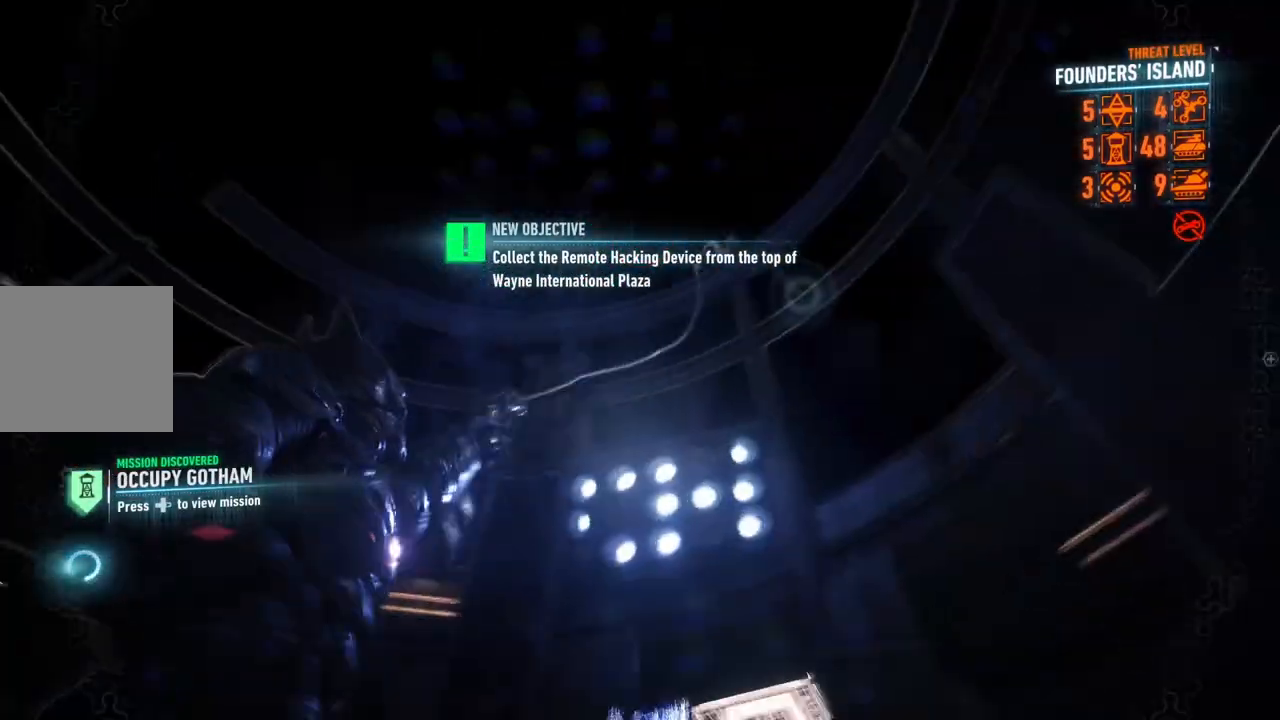
{"buttons": [], "left_stick": "center", "right_stick": "down", "events": []}
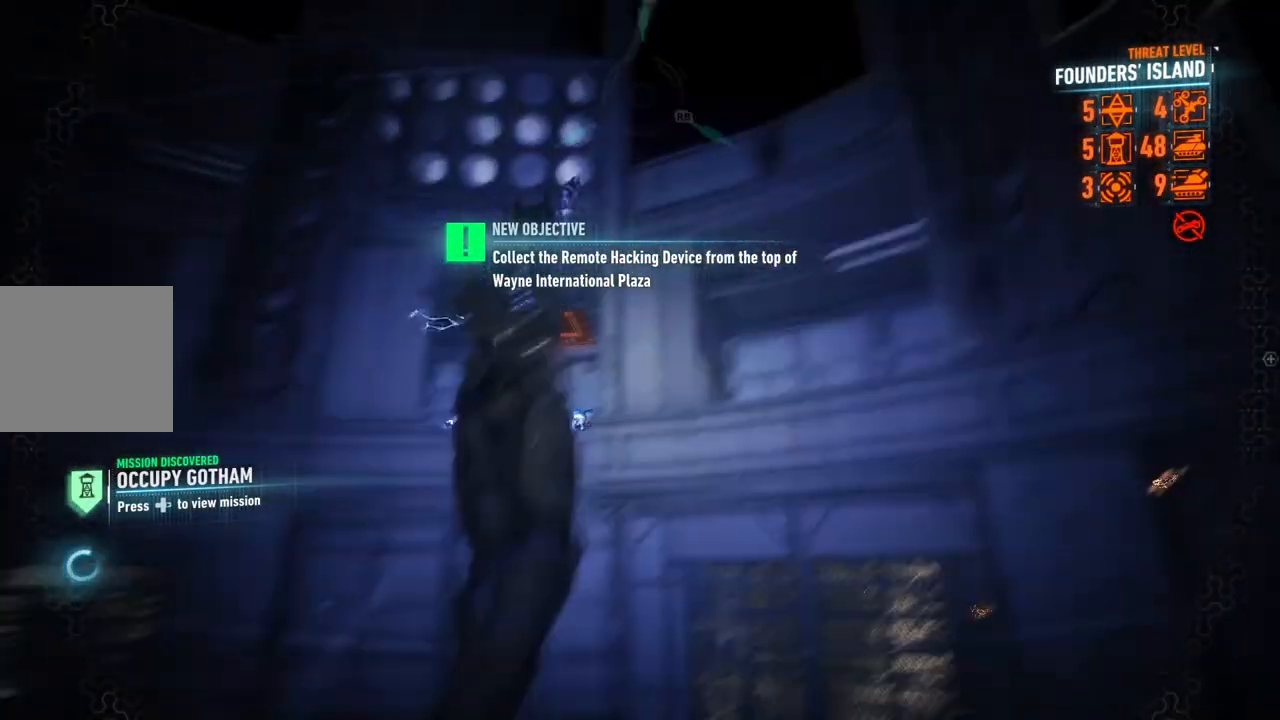
{"buttons": [], "left_stick": "center", "right_stick": "down", "events": []}
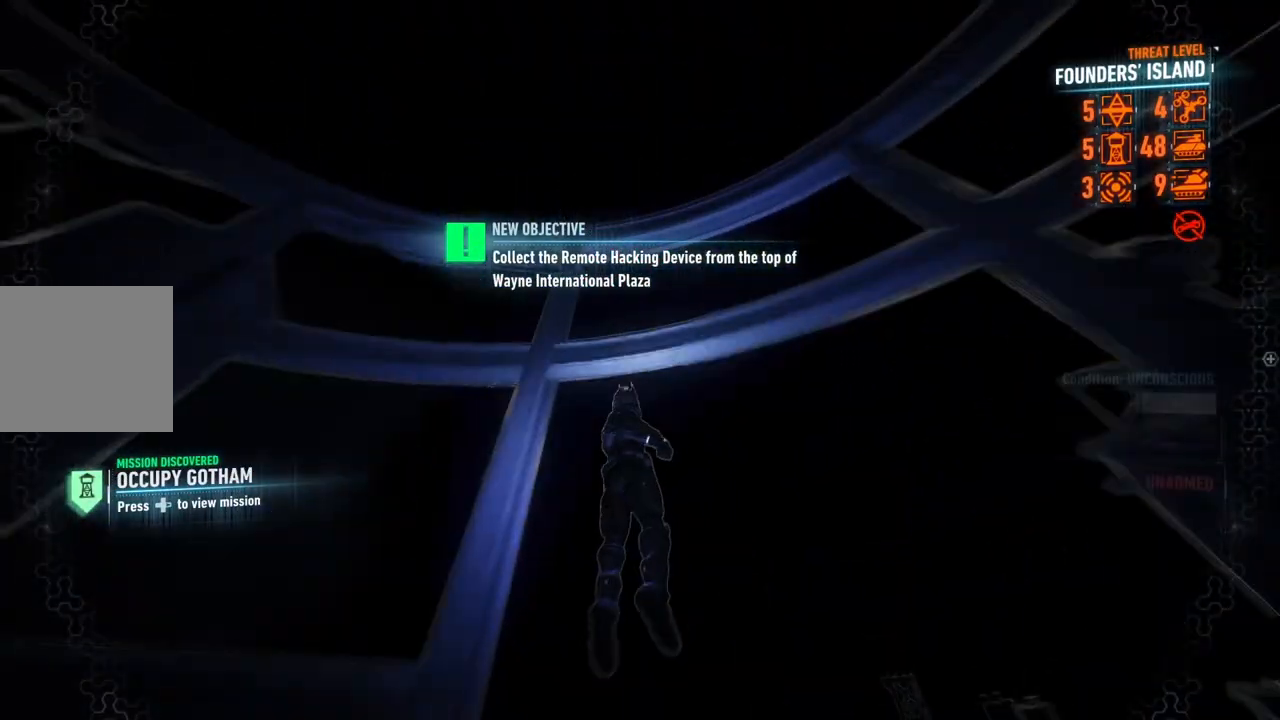
{"buttons": [], "left_stick": "center", "right_stick": "down-right", "events": [[333, "right_stick", "down-right"]]}
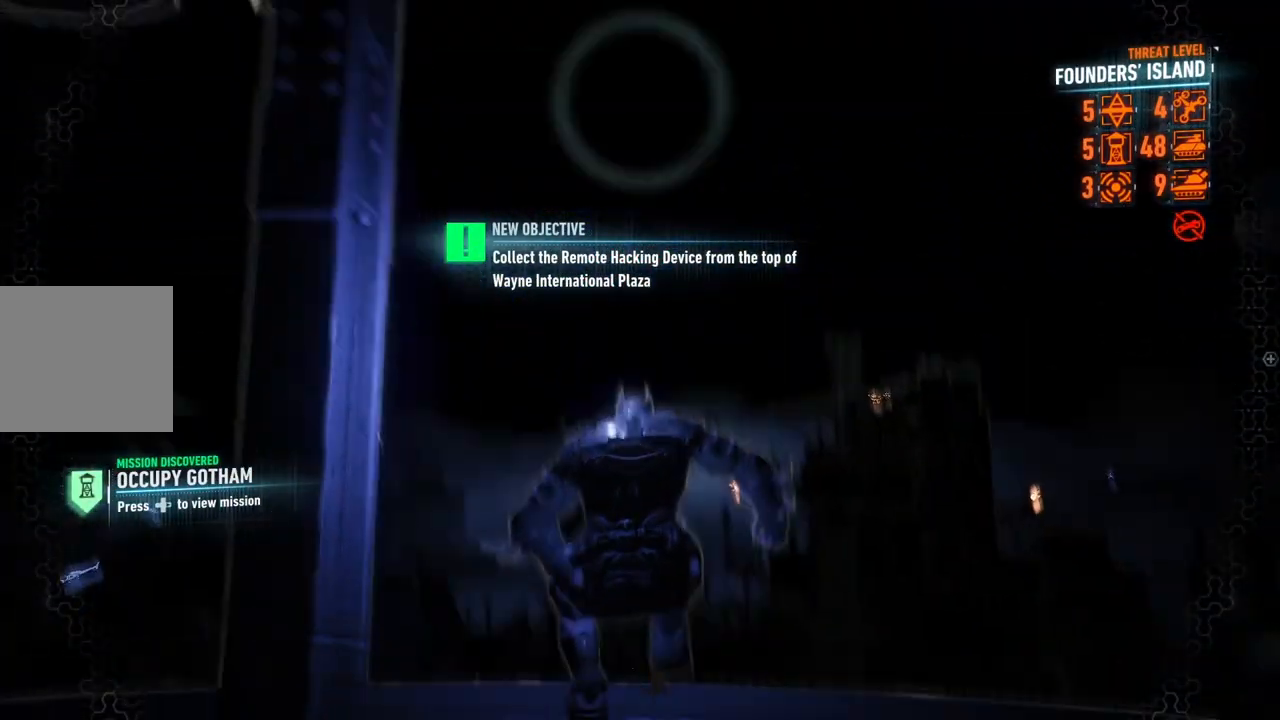
{"buttons": [], "left_stick": "center", "right_stick": "center", "events": [[367, "right_stick", "center"]]}
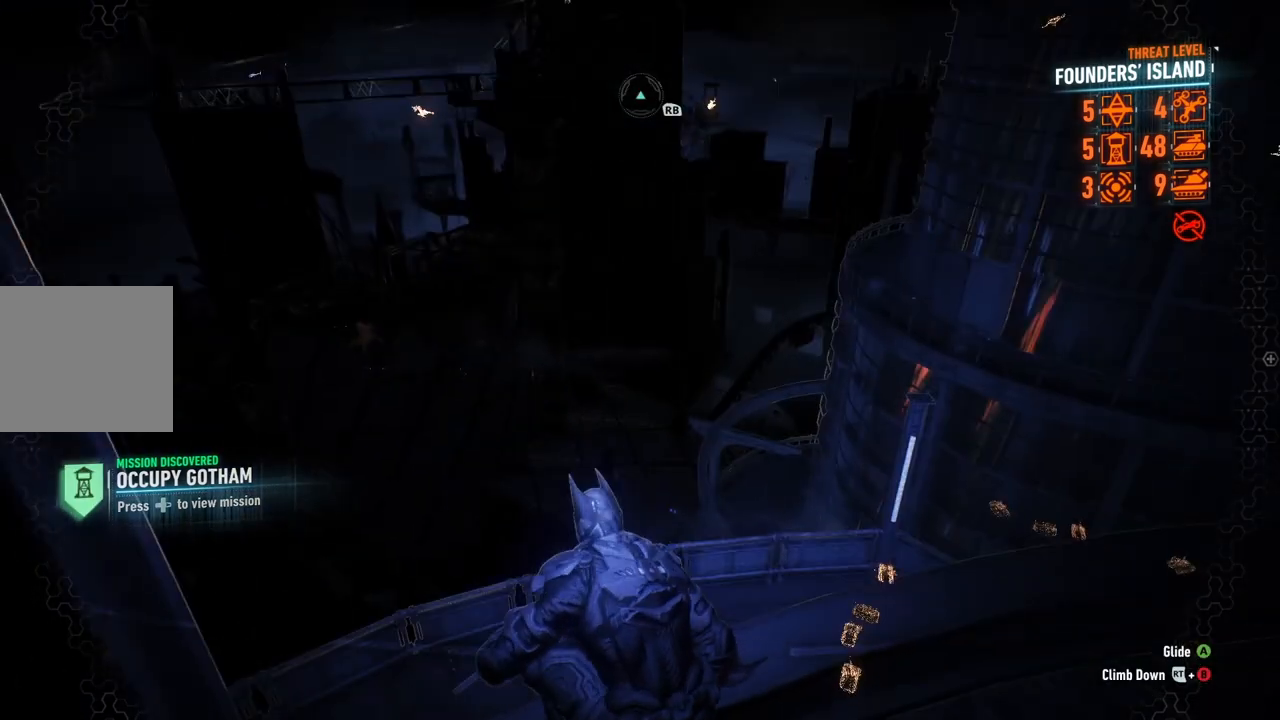
{"buttons": [], "left_stick": "center", "right_stick": "up-right", "events": [[33, "right_stick", "right"], [467, "right_stick", "up-right"]]}
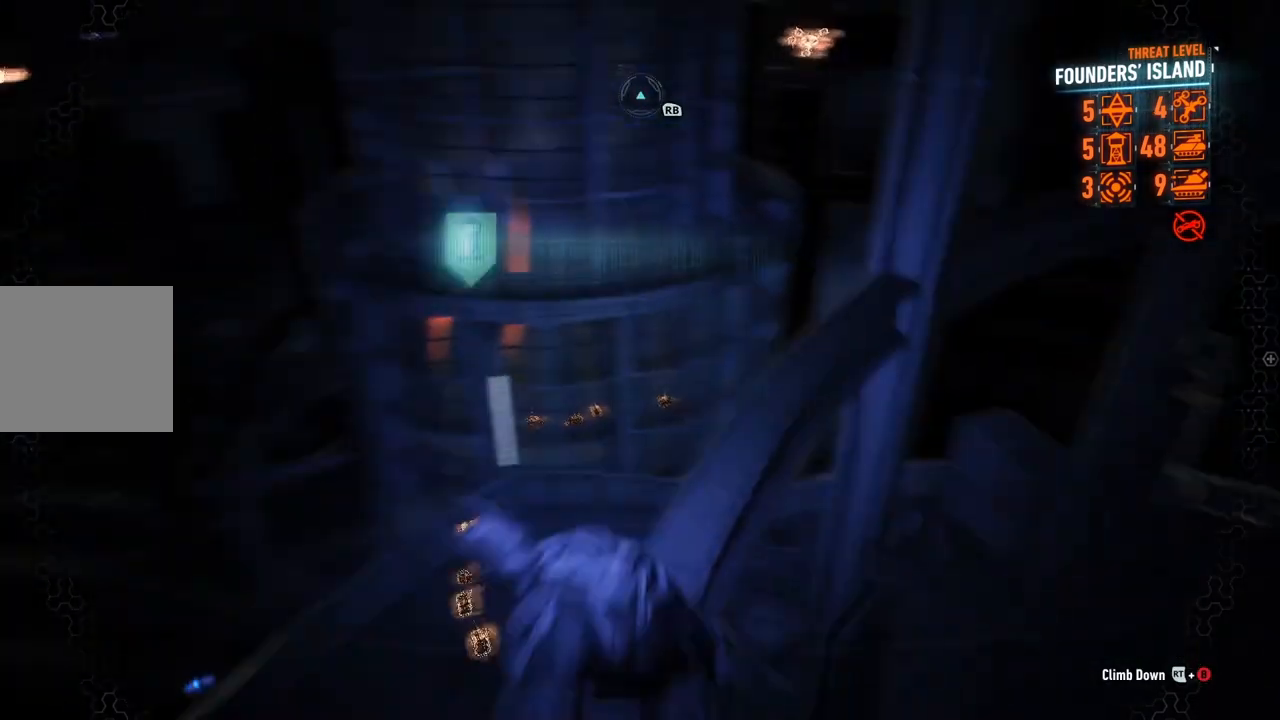
{"buttons": [], "left_stick": "center", "right_stick": "up-right", "events": [[100, "right_stick", "center"], [350, "right_stick", "up-right"]]}
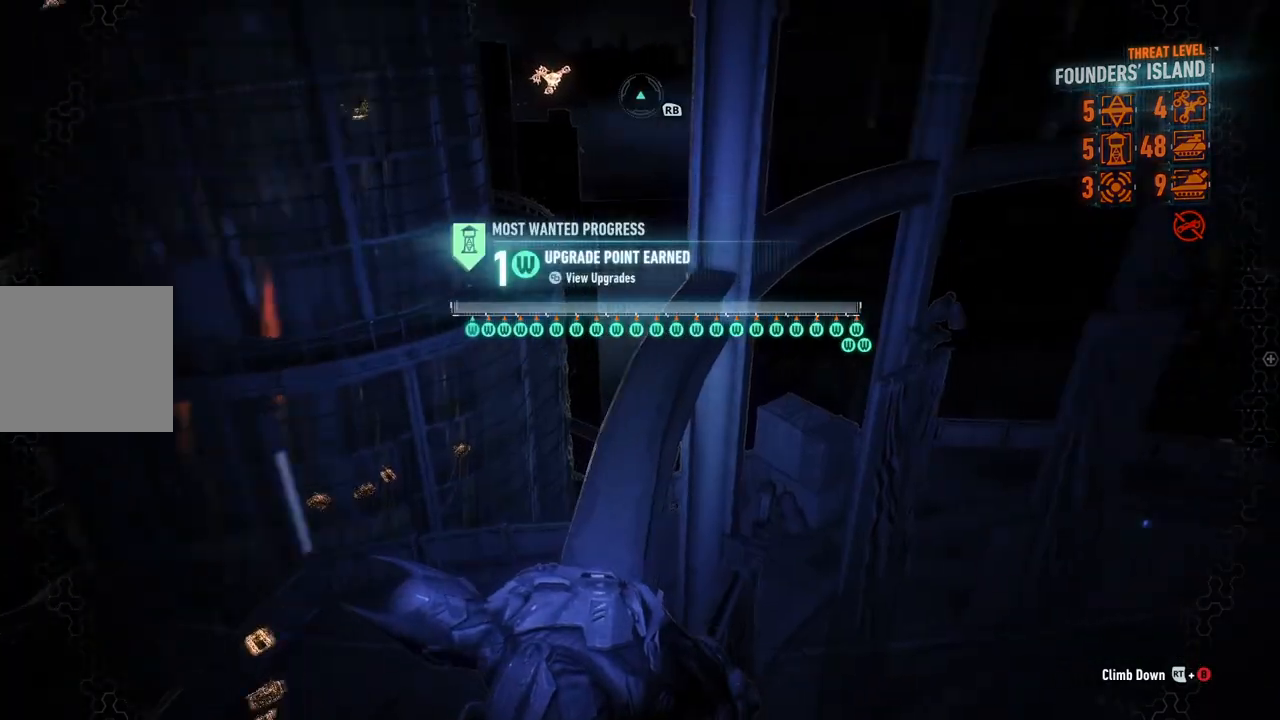
{"buttons": [], "left_stick": "center", "right_stick": "up-right", "events": []}
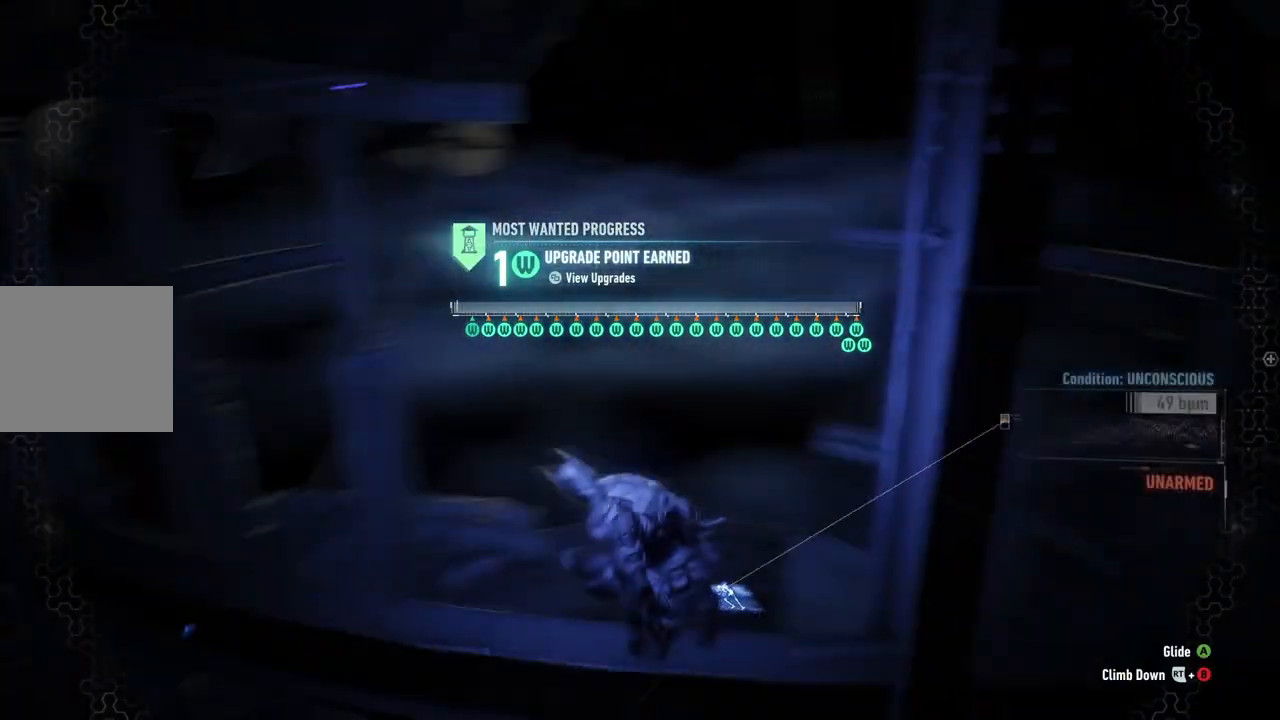
{"buttons": [], "left_stick": "center", "right_stick": "up-right", "events": []}
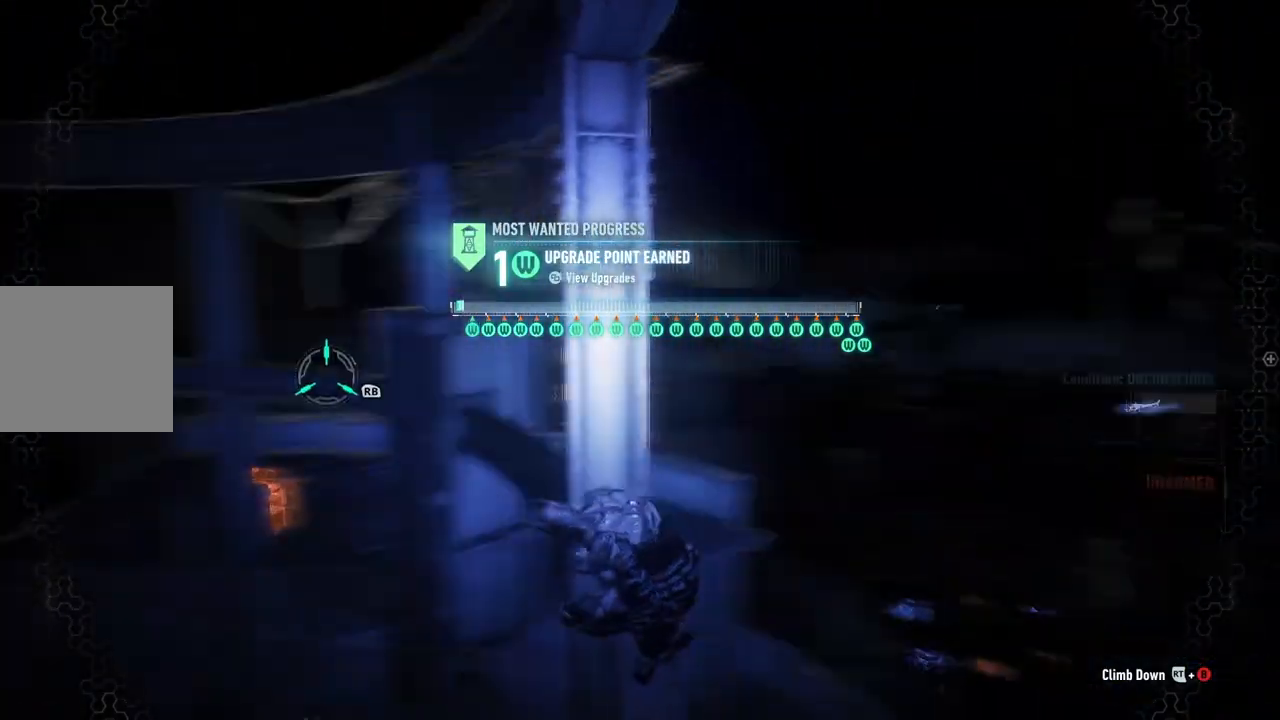
{"buttons": [], "left_stick": "center", "right_stick": "right", "events": [[33, "right_stick", "center"], [350, "right_stick", "right"]]}
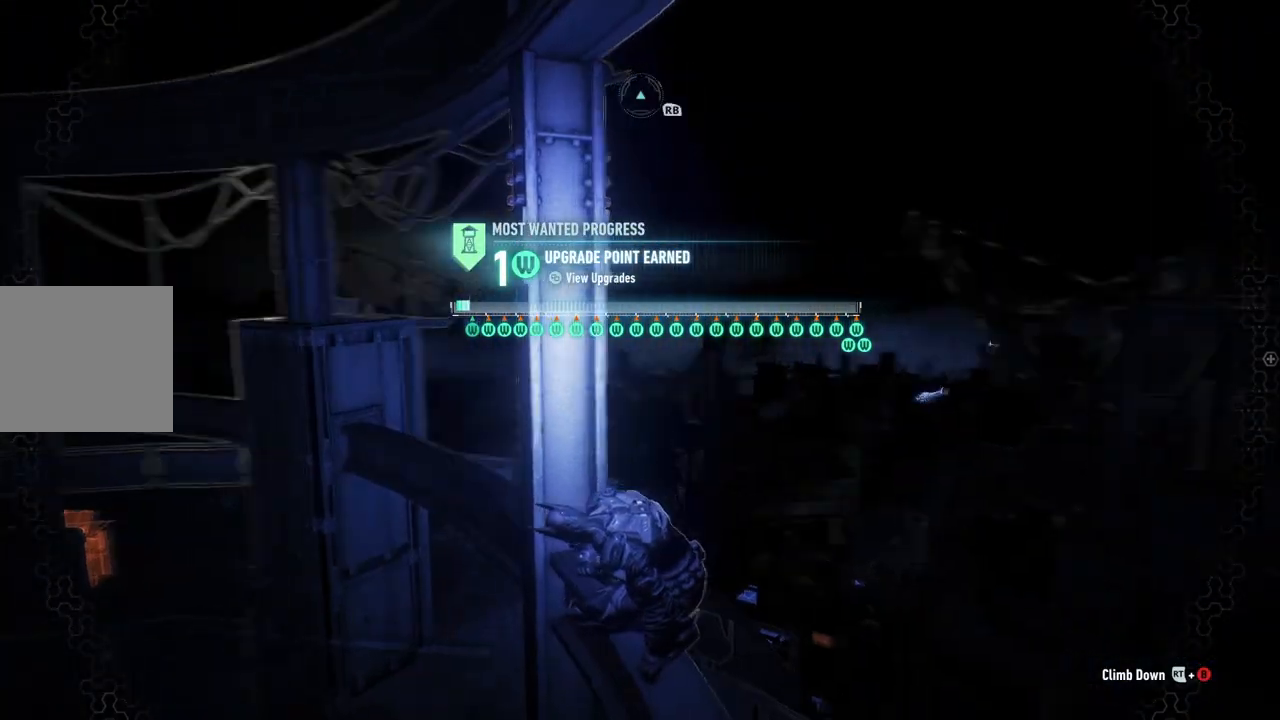
{"buttons": [], "left_stick": "center", "right_stick": "right", "events": []}
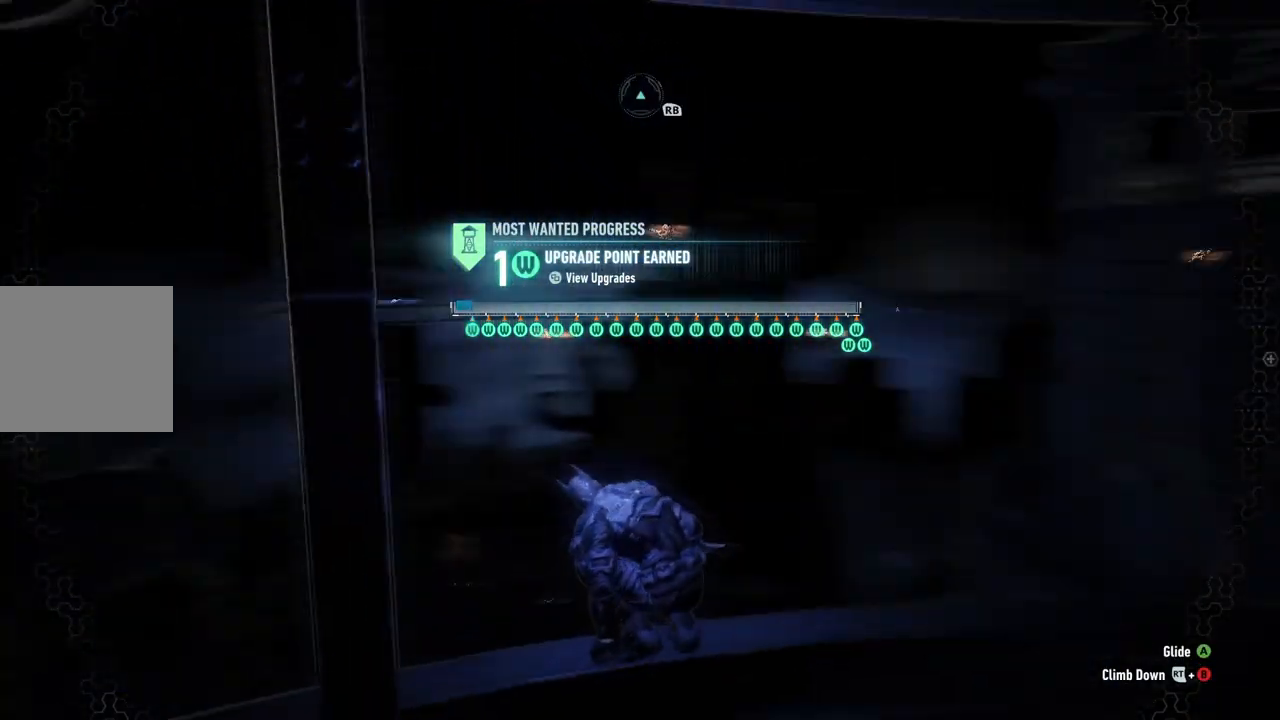
{"buttons": [], "left_stick": "up", "right_stick": "left", "events": [[100, "left_stick", "up"], [167, "right_stick", "center"], [433, "right_stick", "left"]]}
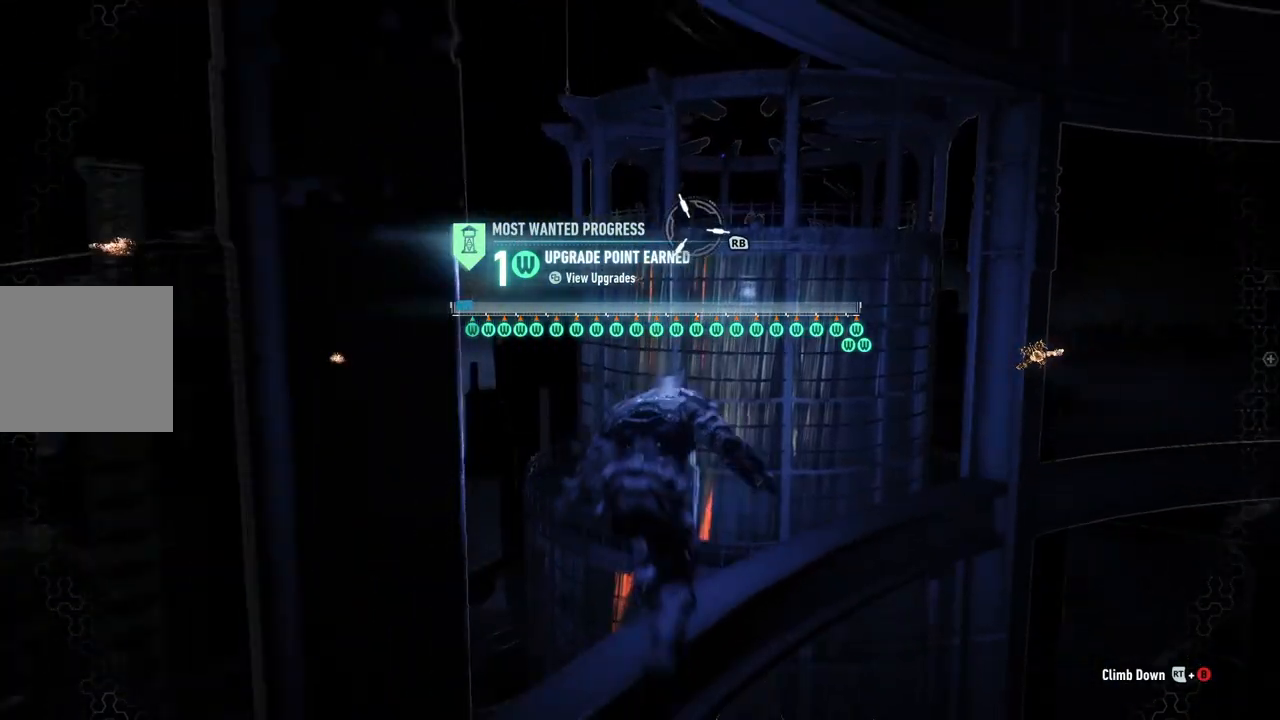
{"buttons": [], "left_stick": "up", "right_stick": "center", "events": [[100, "right_stick", "center"]]}
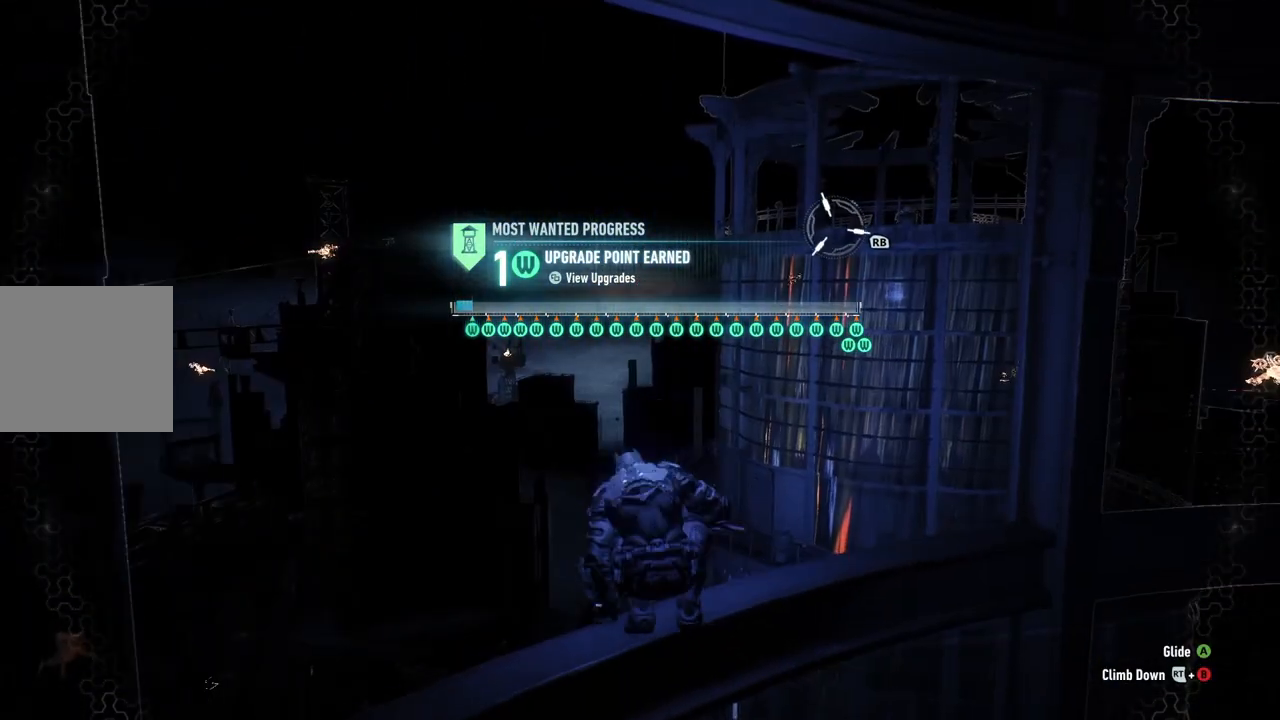
{"buttons": [], "left_stick": "up", "right_stick": "center", "events": [[67, "right_stick", "right"], [267, "R1", "down"], [300, "right_stick", "center"], [400, "R1", "up"]]}
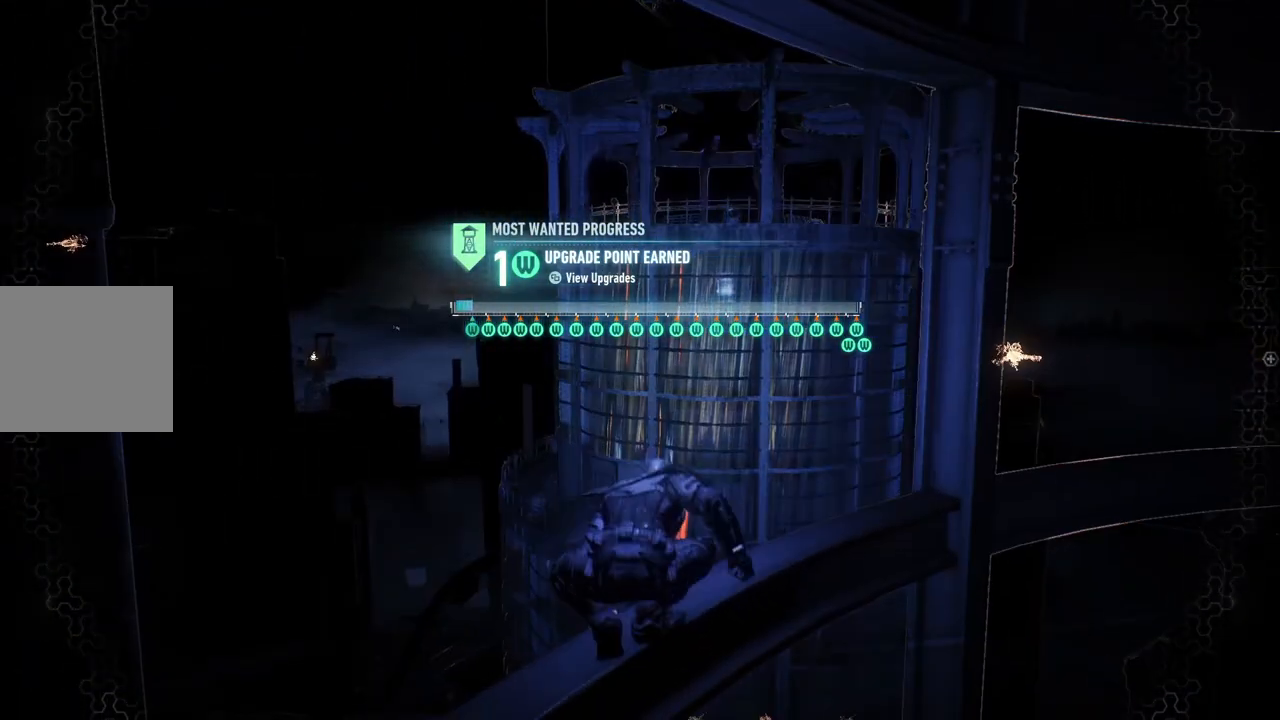
{"buttons": ["A"], "left_stick": "up", "right_stick": "center", "events": [[467, "A", "down"]]}
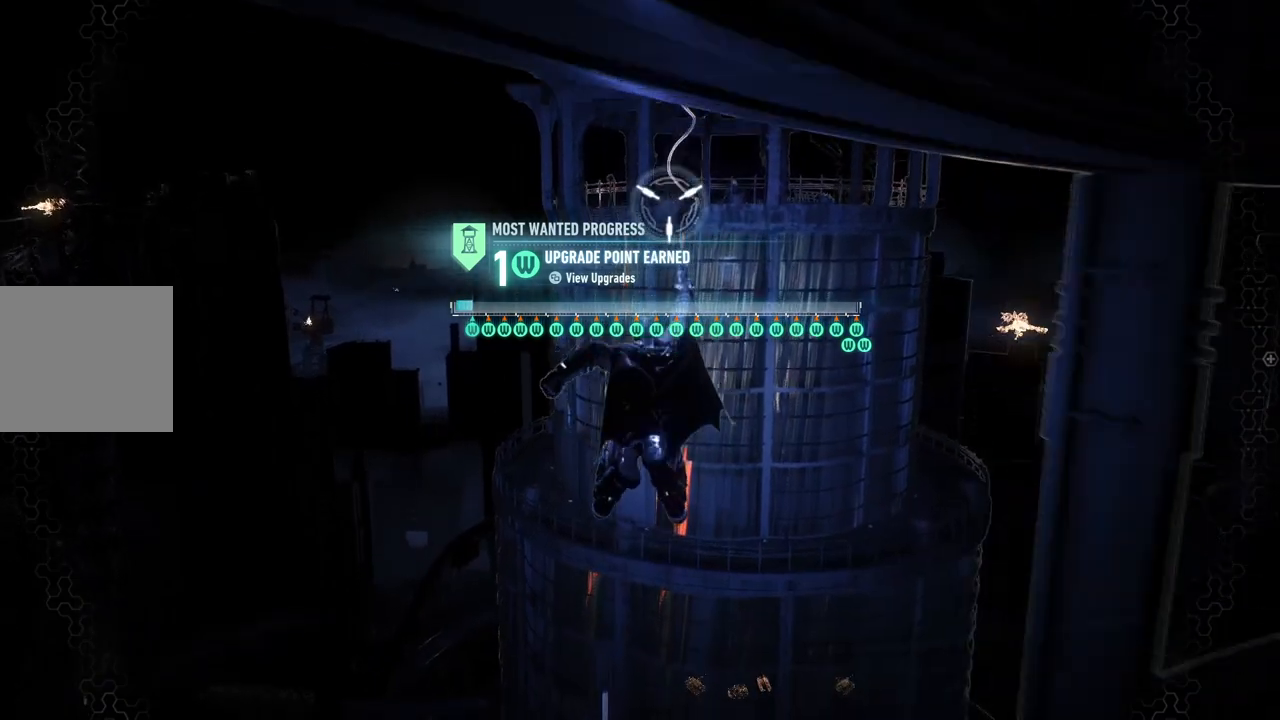
{"buttons": ["A"], "left_stick": "up-right", "right_stick": "center", "events": [[67, "left_stick", "up-right"], [100, "A", "up"], [200, "A", "down"], [283, "A", "up"], [367, "A", "down"]]}
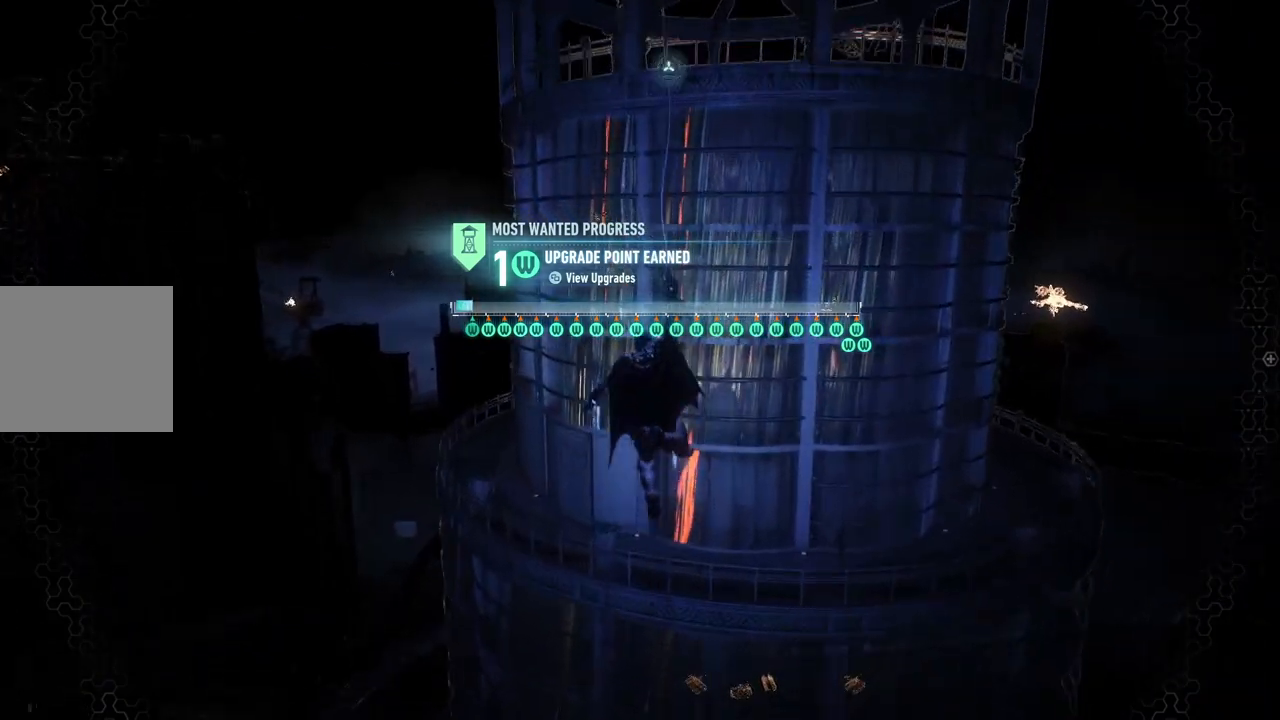
{"buttons": ["A"], "left_stick": "up-right", "right_stick": "center", "events": []}
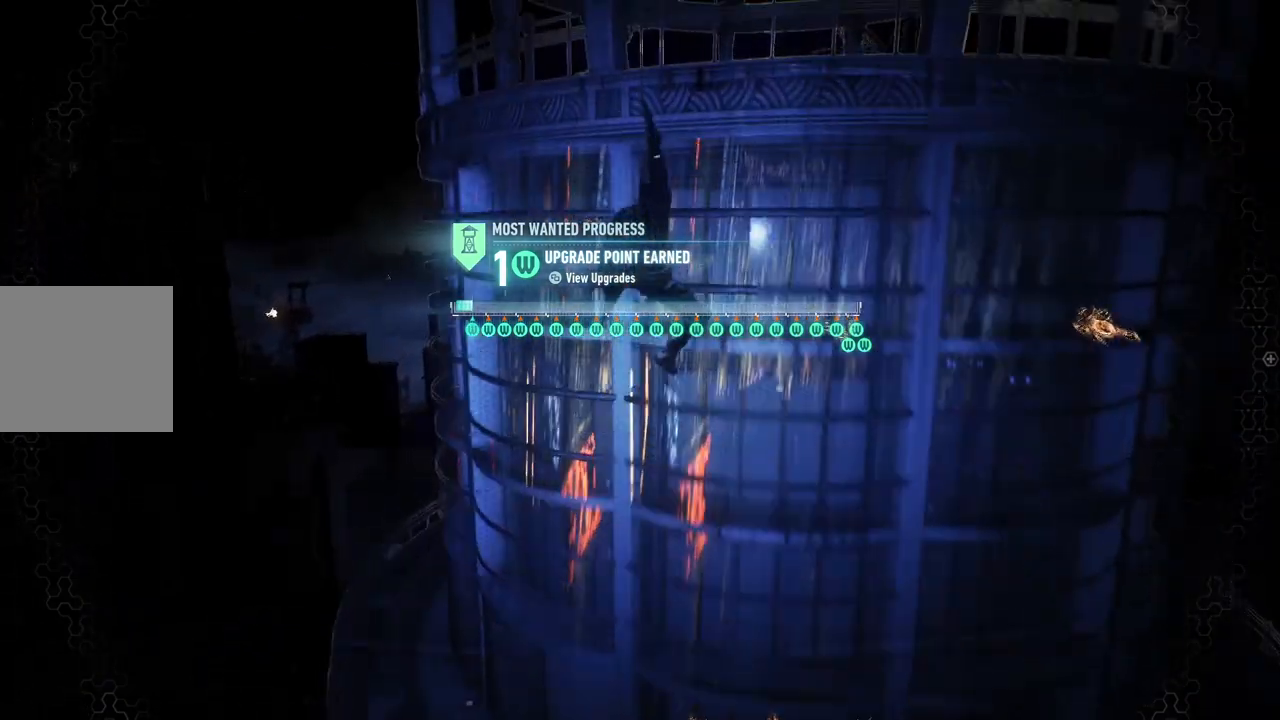
{"buttons": [], "left_stick": "up-right", "right_stick": "up-right", "events": [[100, "A", "up"], [300, "right_stick", "up-right"]]}
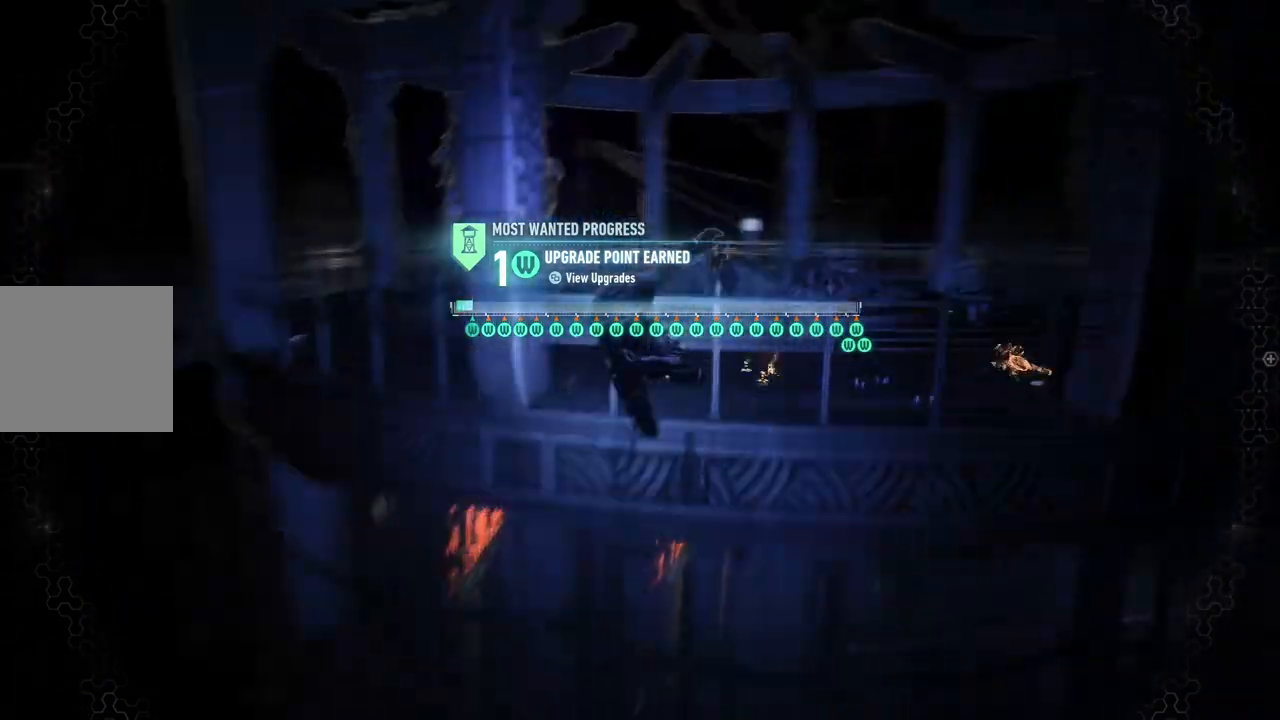
{"buttons": [], "left_stick": "up-right", "right_stick": "center", "events": [[100, "right_stick", "up"], [150, "R1", "down"], [267, "R1", "up"], [267, "right_stick", "center"]]}
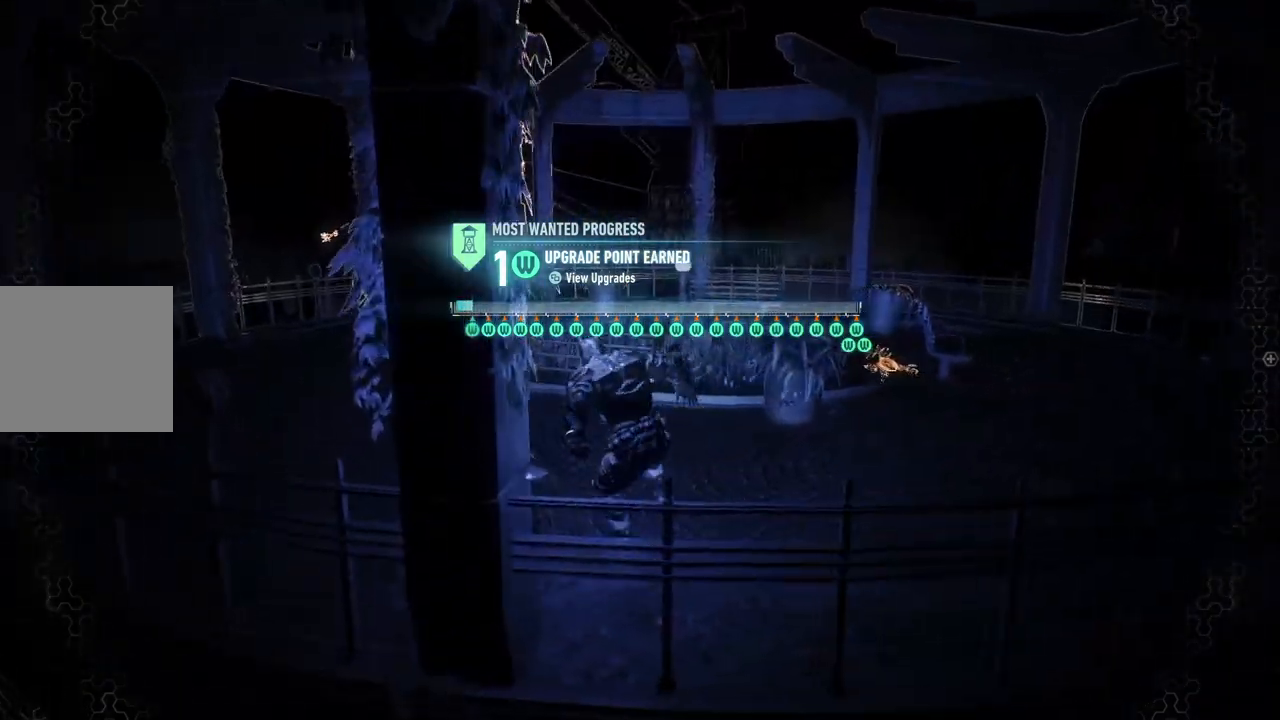
{"buttons": ["A"], "left_stick": "up-right", "right_stick": "center", "events": [[83, "right_stick", "up-right"], [367, "right_stick", "center"], [433, "A", "down"]]}
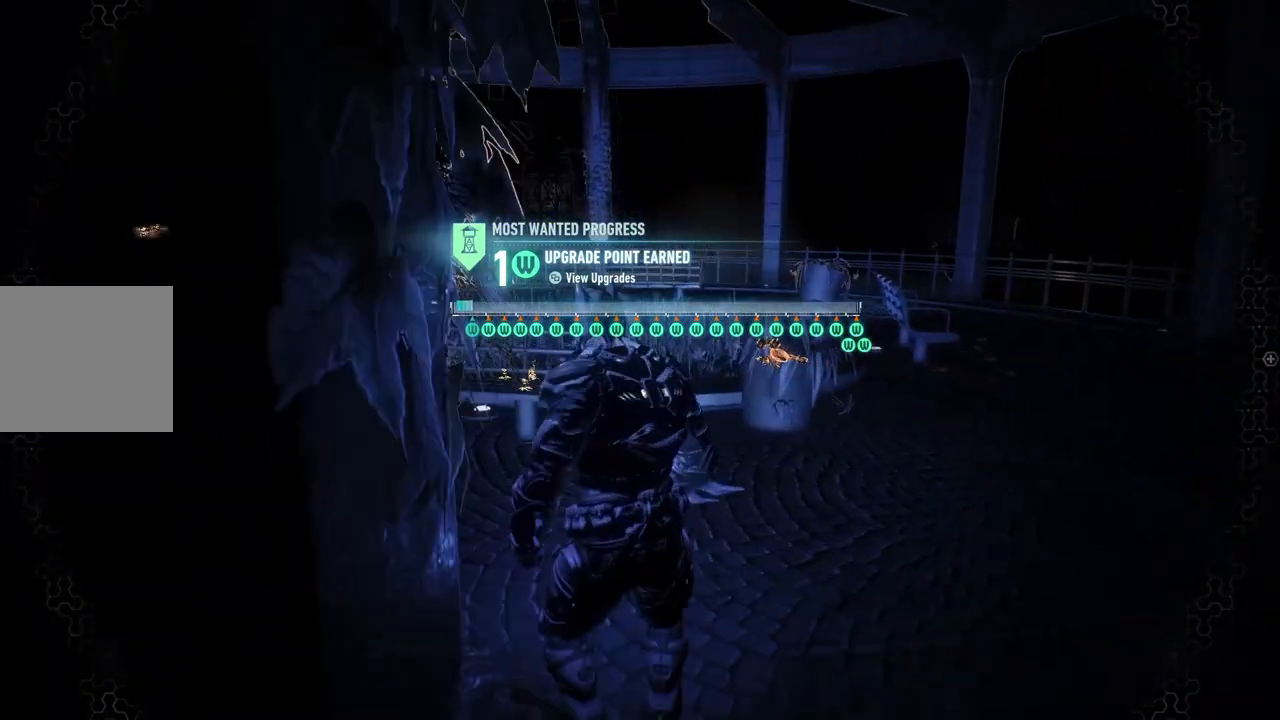
{"buttons": ["A"], "left_stick": "right", "right_stick": "center", "events": [[400, "left_stick", "right"]]}
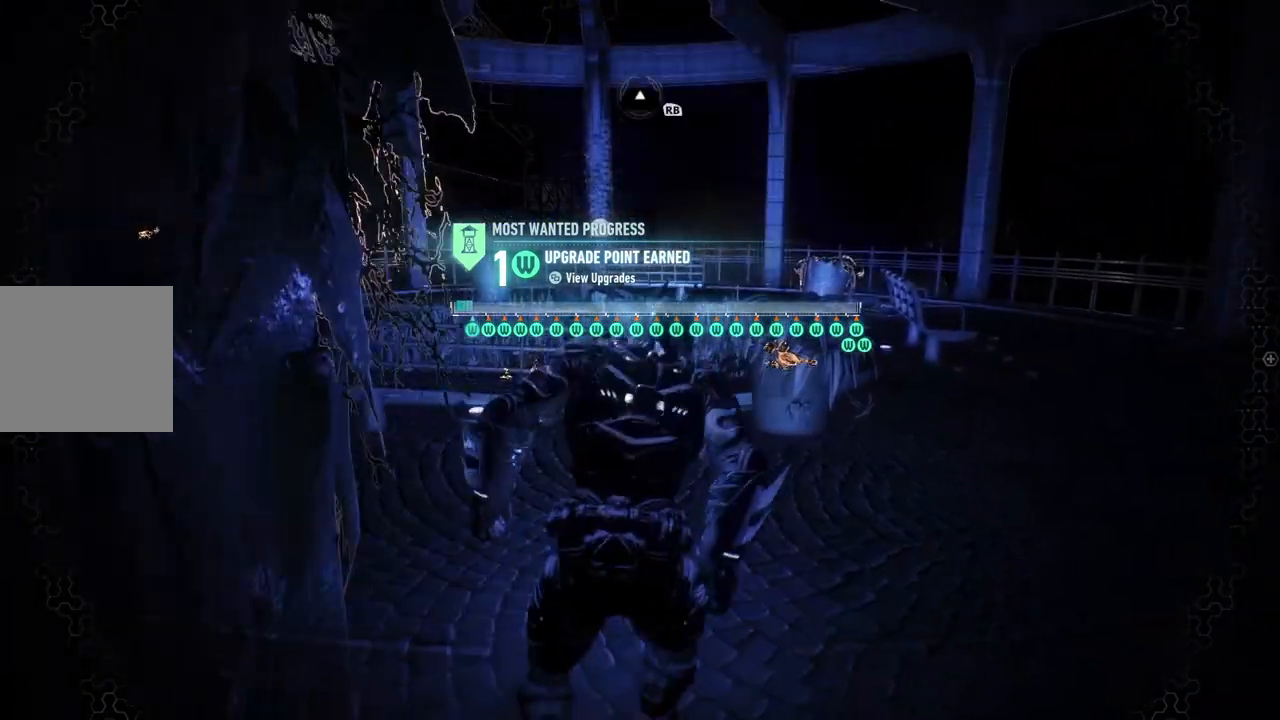
{"buttons": ["A"], "left_stick": "up-right", "right_stick": "center", "events": [[100, "left_stick", "up-right"]]}
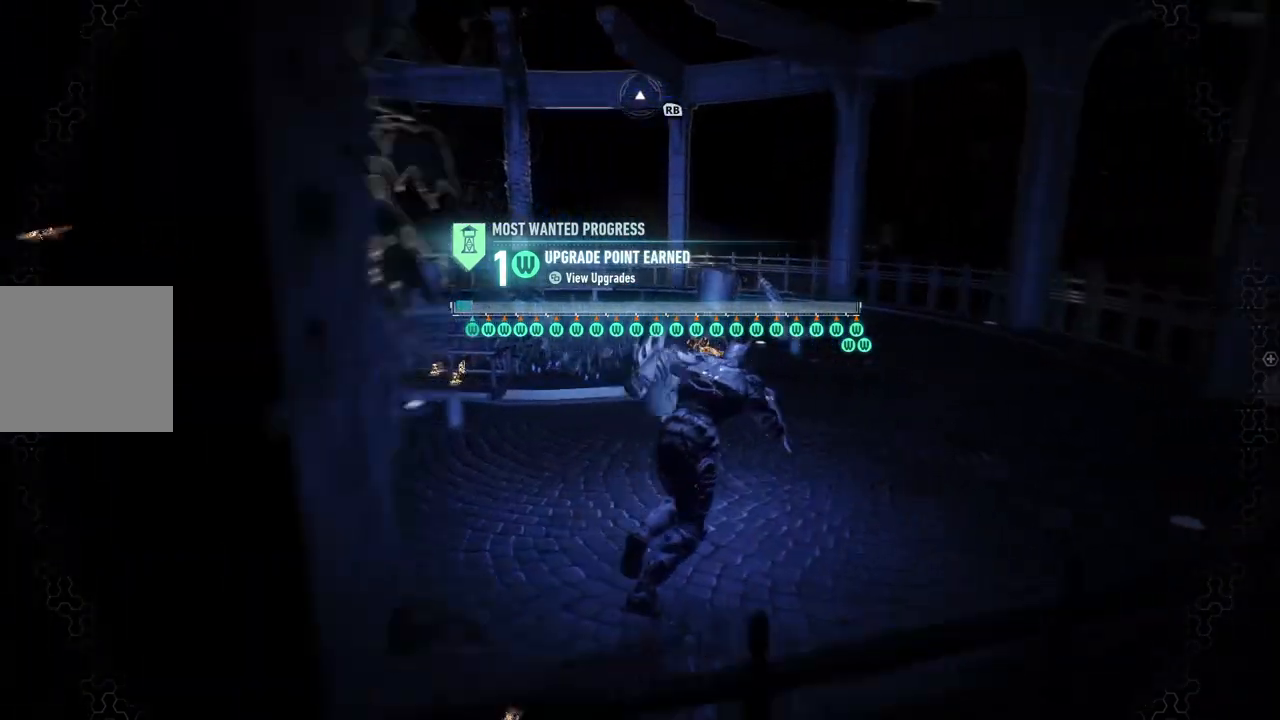
{"buttons": ["A"], "left_stick": "up", "right_stick": "center", "events": [[250, "left_stick", "up"]]}